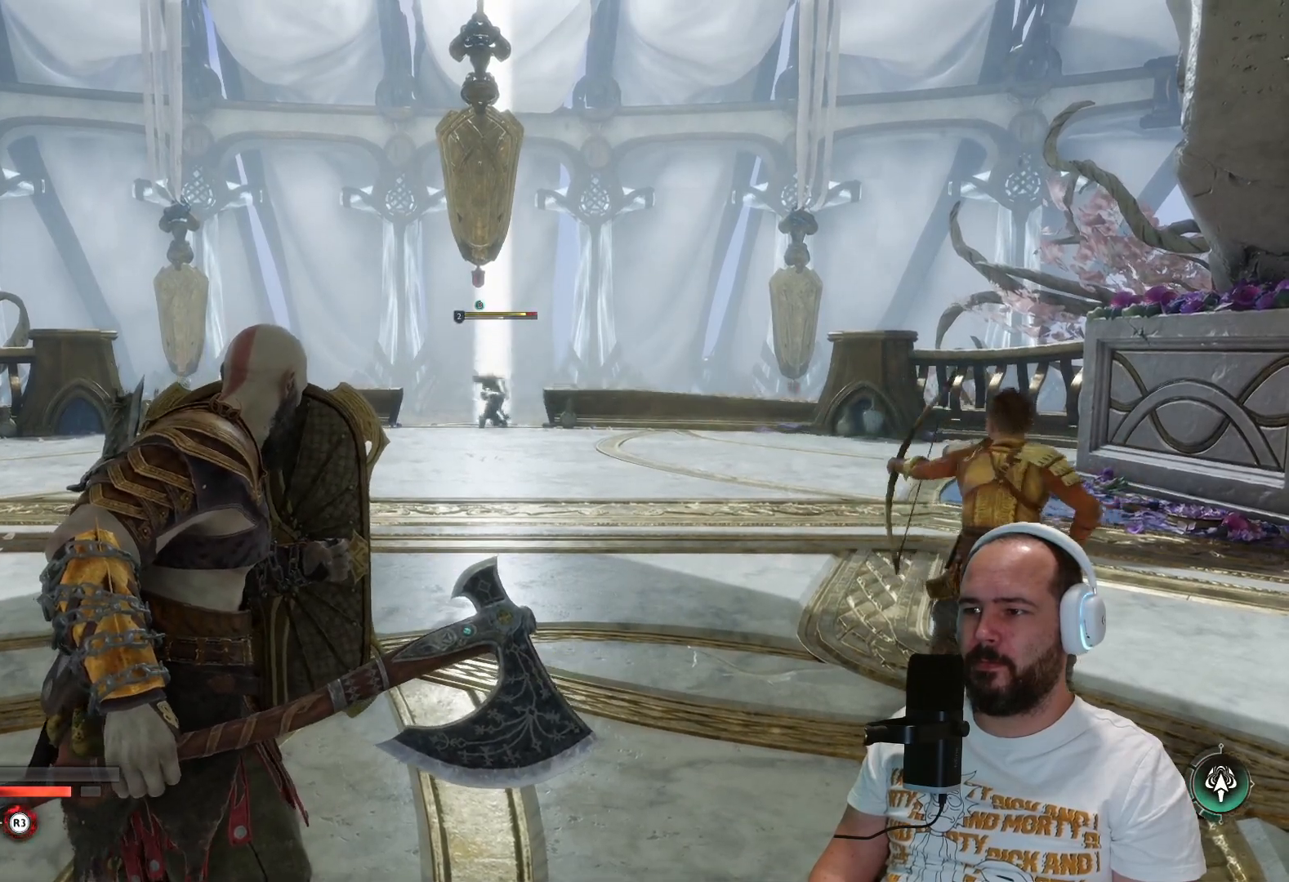
Gameplay with a controller (PlayStation layout); each line is a JSON object with the inputs held at the frame after it (dt_ms = milliseconds from this image to that frame). "events" lists button and stick changes between this image and that frame as [ms after this image, input, new state], when the widget could be followed in between.
{"dt_ms": 500, "buttons": [], "left_stick": "up", "right_stick": "center", "events": [[117, "L1", "up"], [383, "left_stick", "up"]]}
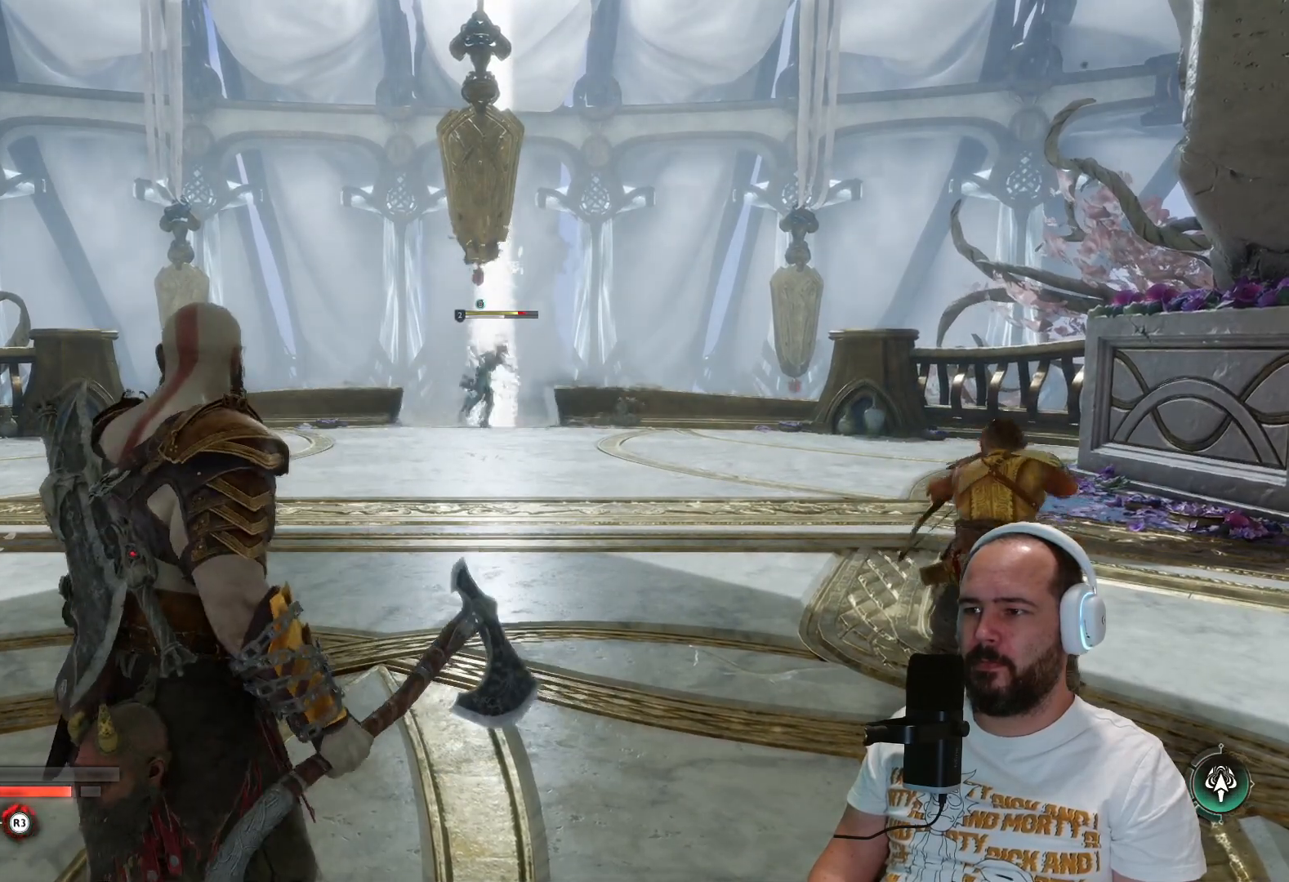
{"dt_ms": 500, "buttons": ["L1"], "left_stick": "up", "right_stick": "center", "events": [[250, "L1", "down"]]}
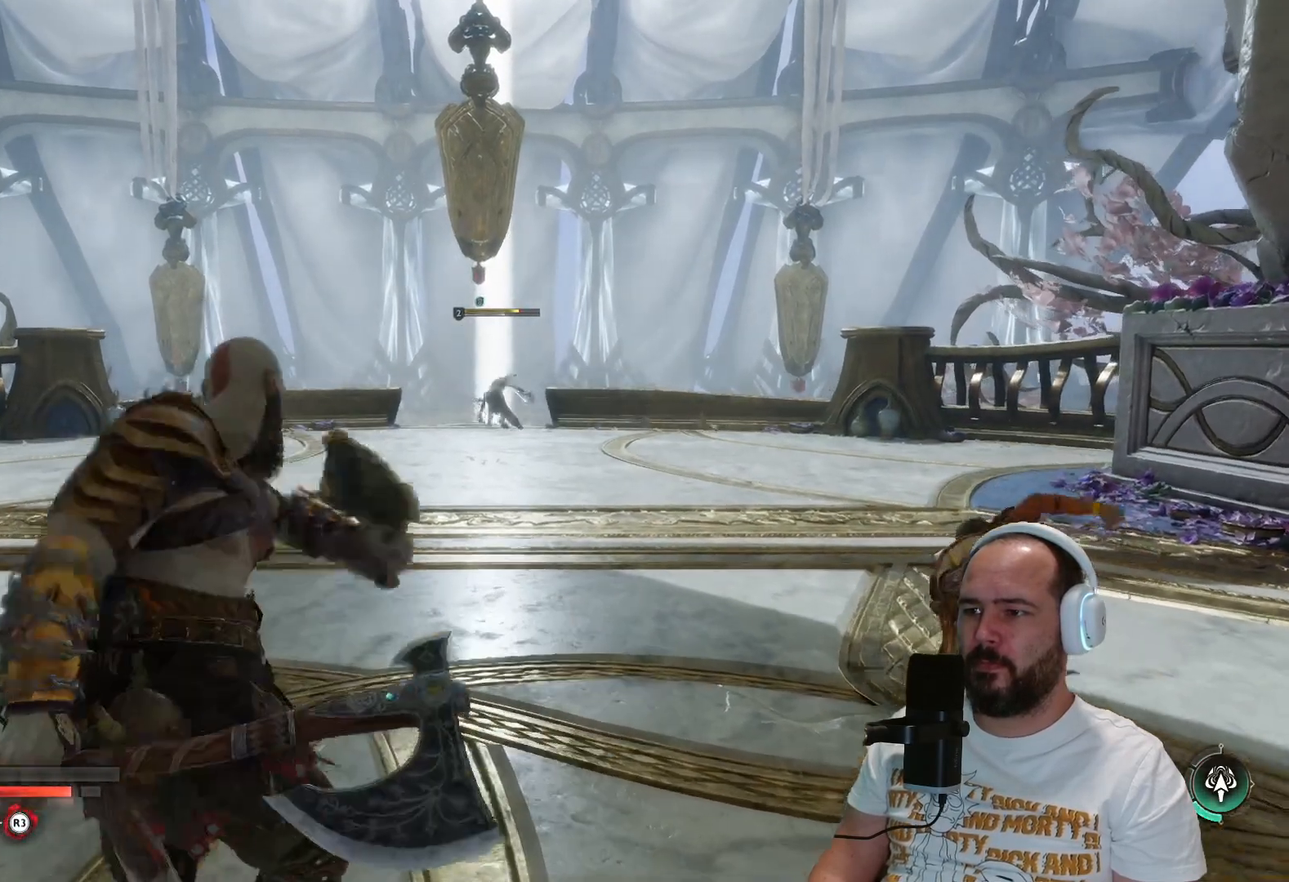
{"dt_ms": 500, "buttons": ["L1"], "left_stick": "up", "right_stick": "center", "events": []}
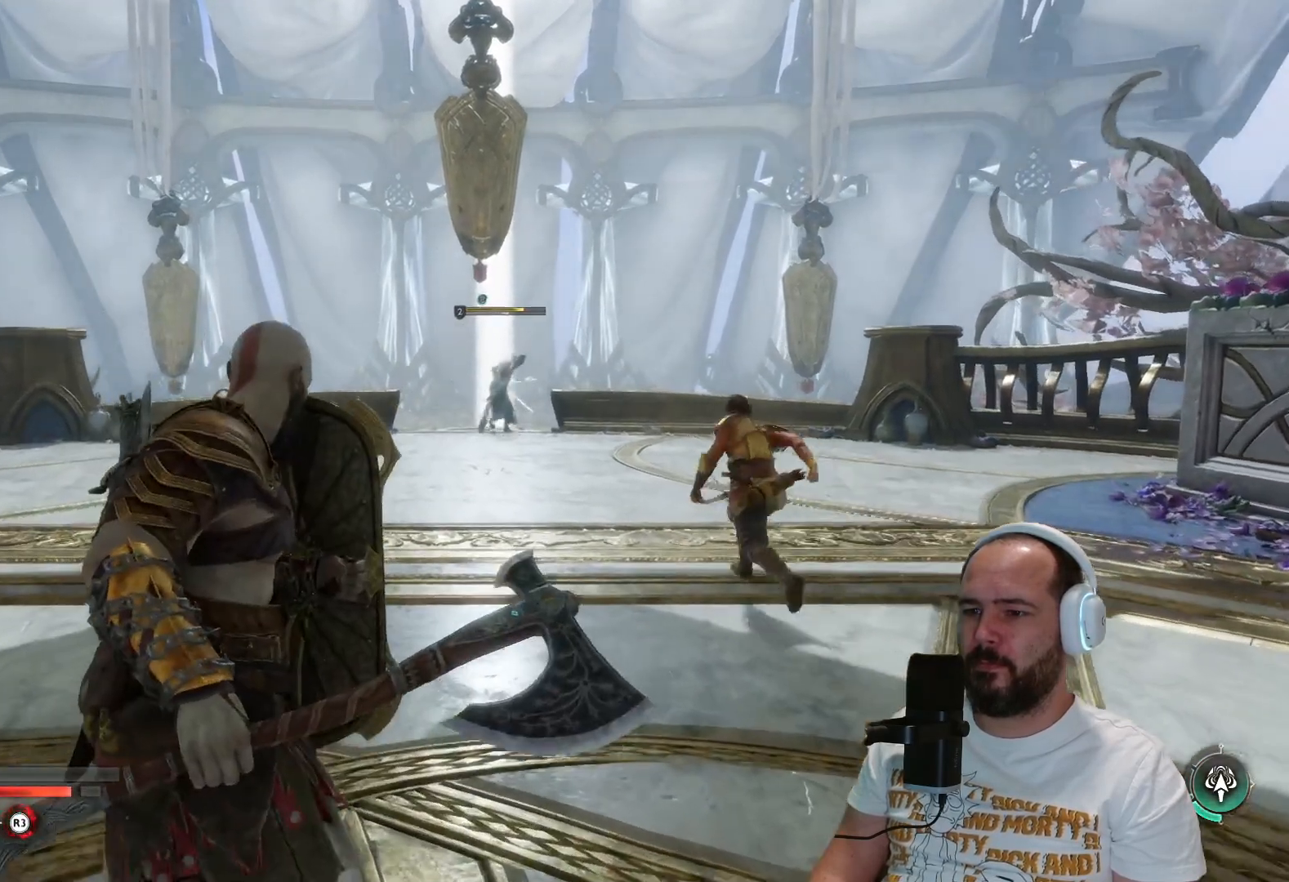
{"dt_ms": 500, "buttons": ["L1"], "left_stick": "up", "right_stick": "center", "events": []}
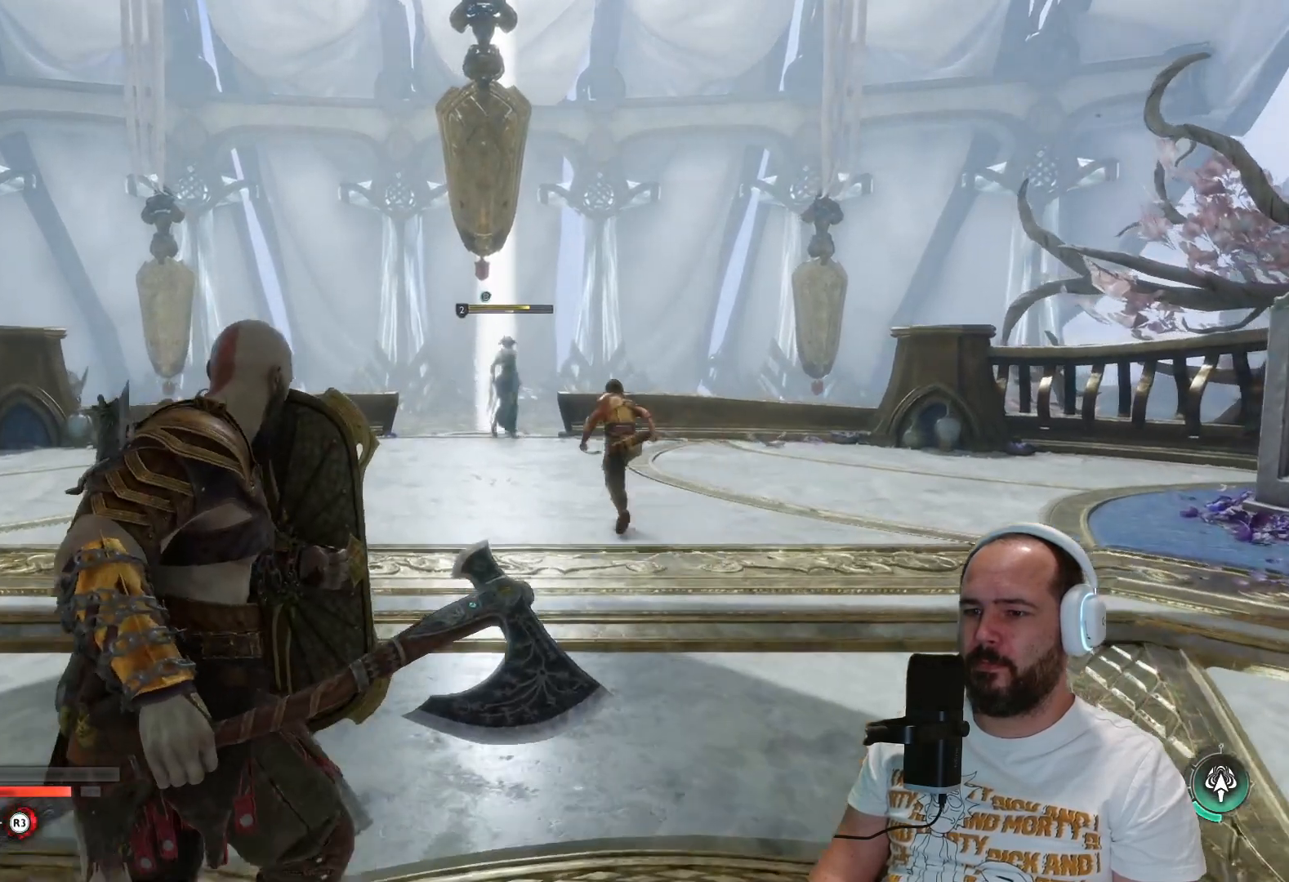
{"dt_ms": 500, "buttons": ["L1"], "left_stick": "up", "right_stick": "center", "events": []}
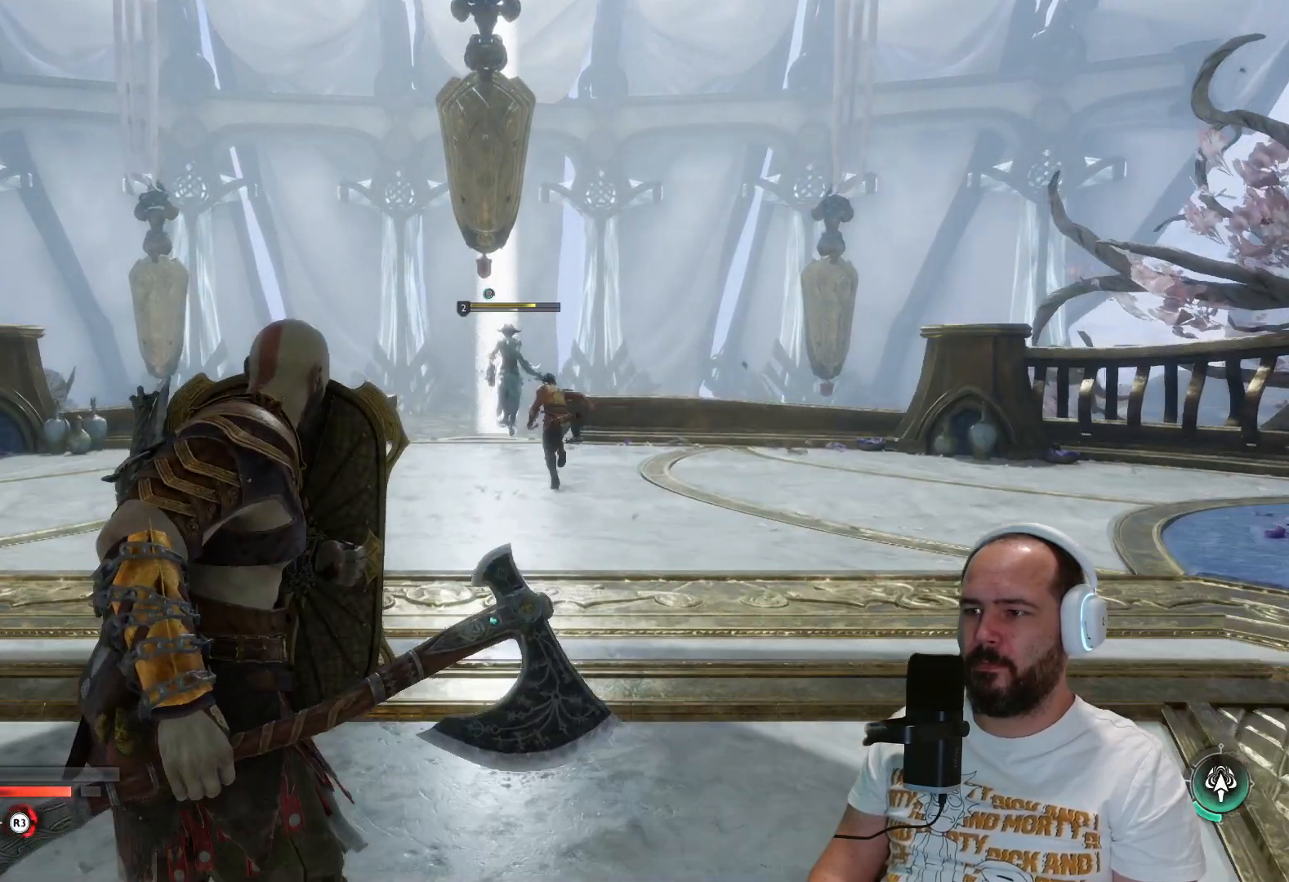
{"dt_ms": 500, "buttons": ["L1"], "left_stick": "up", "right_stick": "center", "events": []}
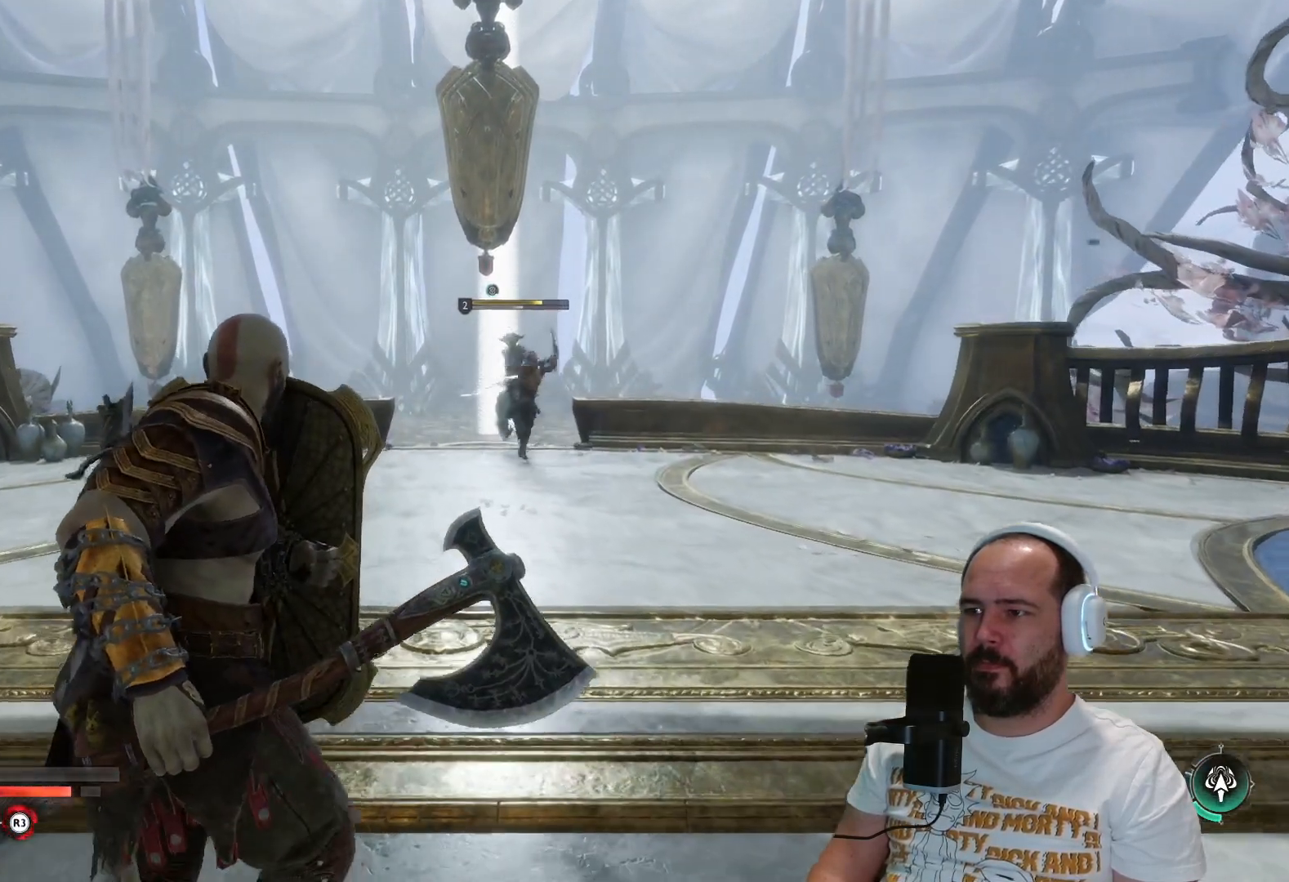
{"dt_ms": 500, "buttons": ["L1"], "left_stick": "up", "right_stick": "center", "events": [[217, "SQUARE", "down"], [400, "SQUARE", "up"]]}
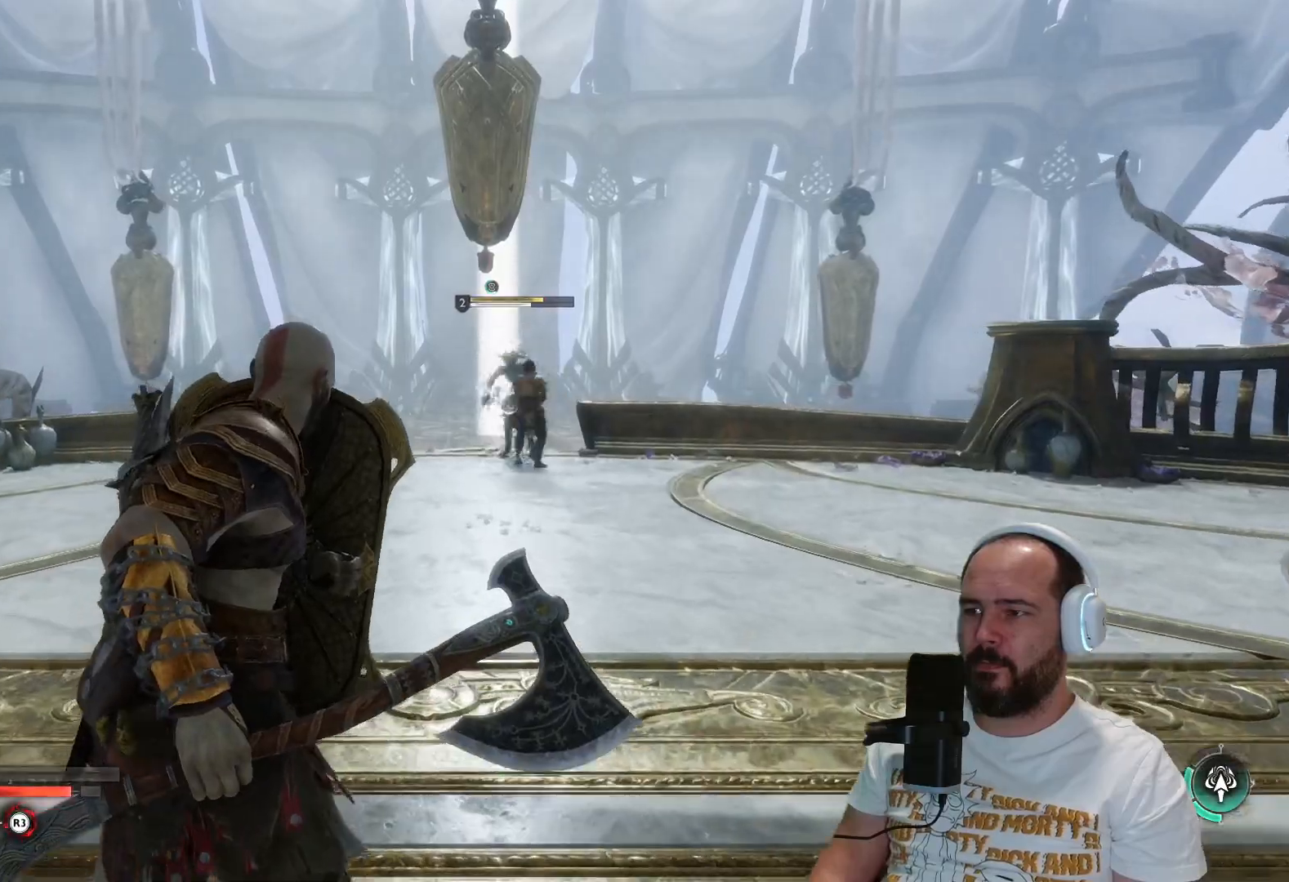
{"dt_ms": 500, "buttons": ["L1"], "left_stick": "up", "right_stick": "center", "events": []}
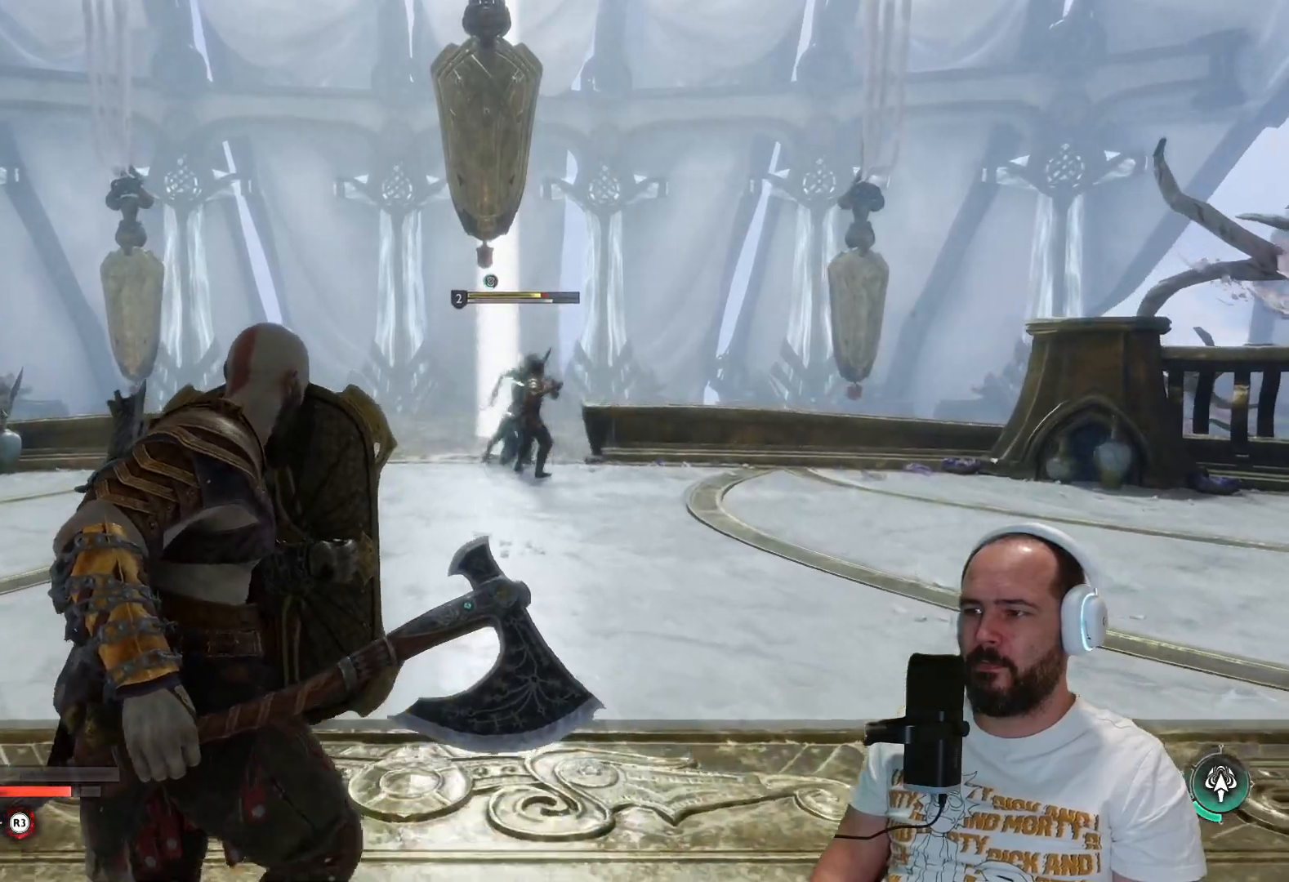
{"dt_ms": 500, "buttons": [], "left_stick": "up", "right_stick": "center", "events": [[100, "L1", "up"], [200, "L3", "down"], [500, "L3", "up"]]}
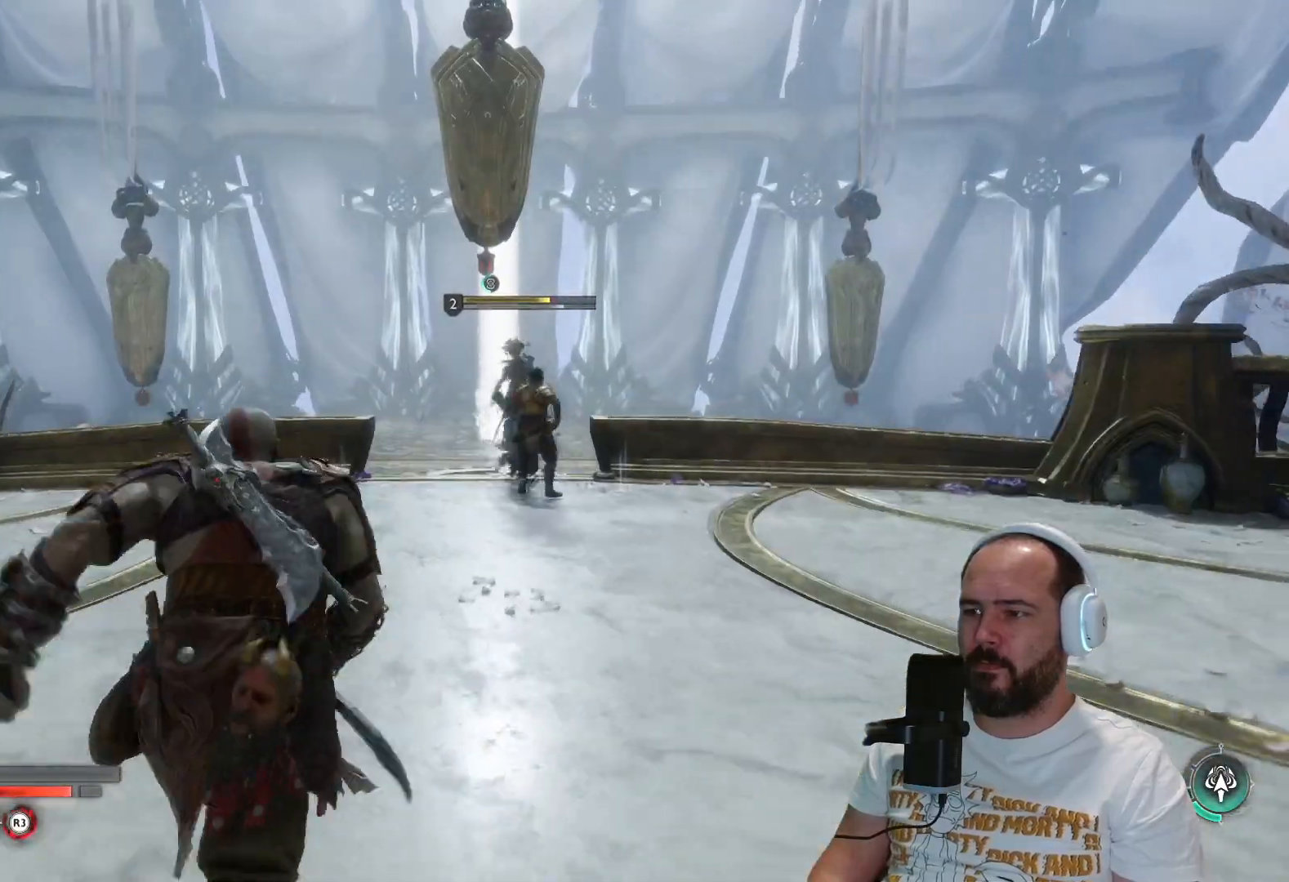
{"dt_ms": 500, "buttons": ["R2"], "left_stick": "up", "right_stick": "center", "events": [[500, "R2", "down"]]}
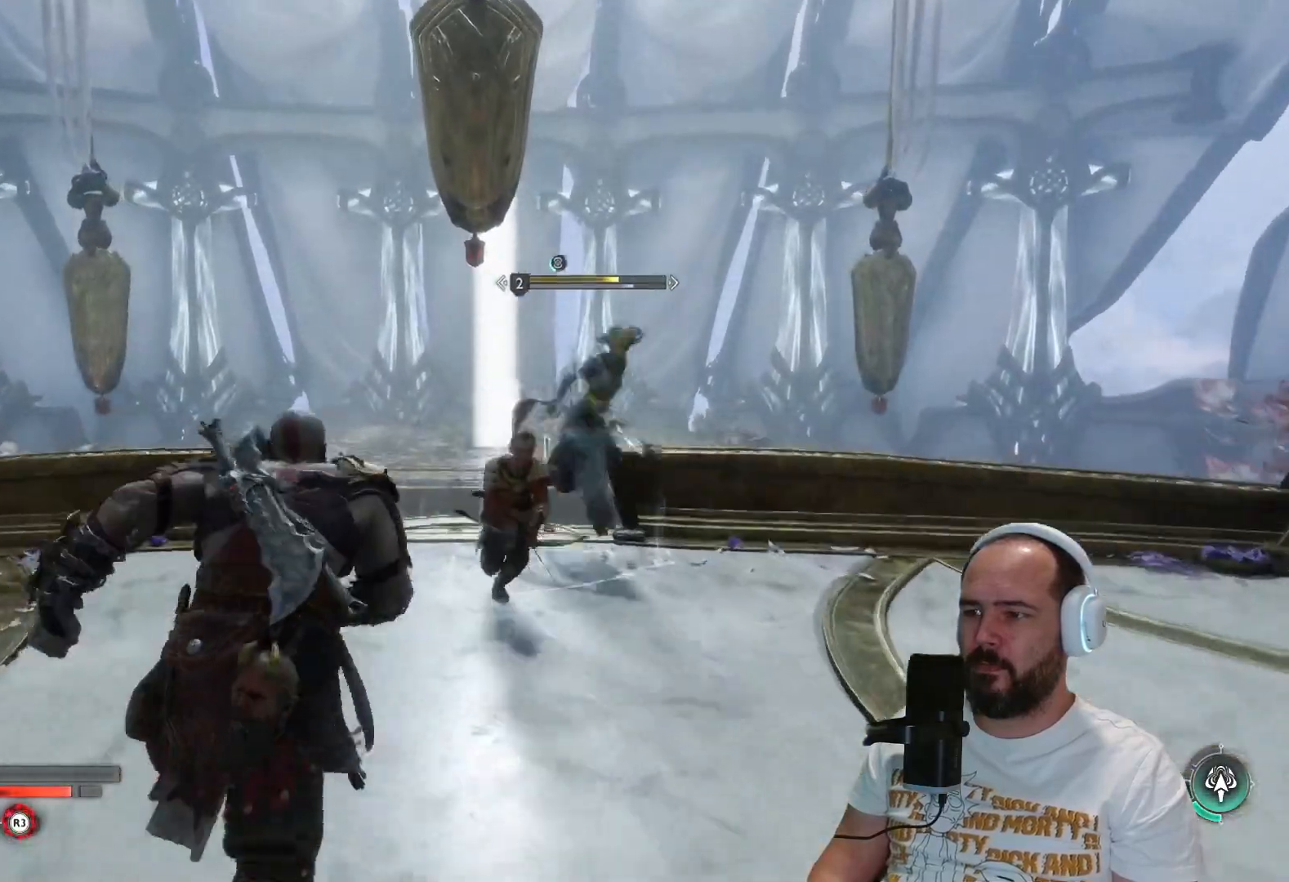
{"dt_ms": 500, "buttons": ["R2"], "left_stick": "up-right", "right_stick": "right", "events": [[267, "right_stick", "down-right"], [367, "left_stick", "up-right"], [367, "right_stick", "right"]]}
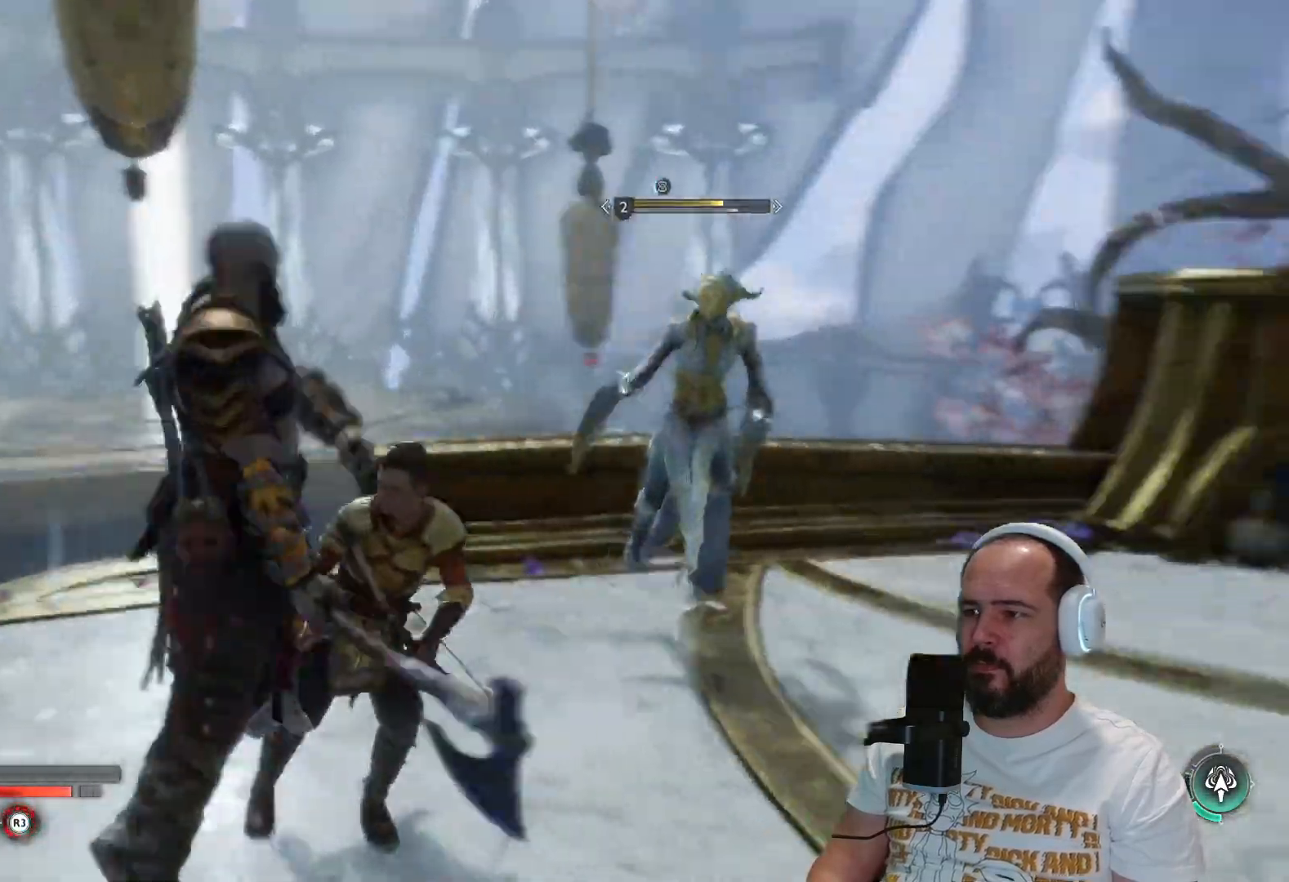
{"dt_ms": 500, "buttons": ["R3"], "left_stick": "up-right", "right_stick": "up", "events": [[83, "right_stick", "center"], [133, "L1", "down"], [233, "L1", "up"], [233, "R2", "up"], [433, "R3", "down"], [467, "right_stick", "up"]]}
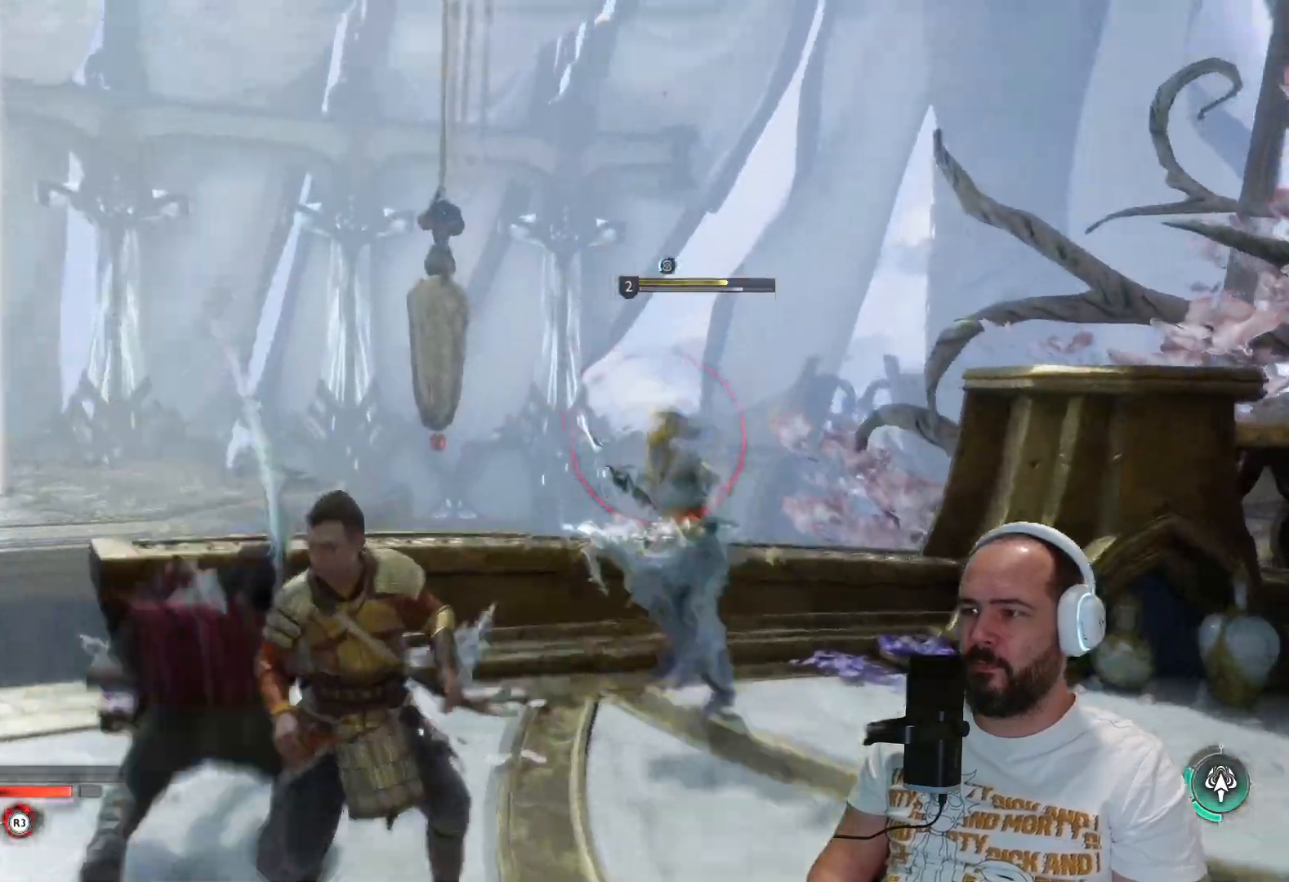
{"dt_ms": 500, "buttons": [], "left_stick": "up-right", "right_stick": "center", "events": [[67, "R3", "up"], [67, "right_stick", "center"]]}
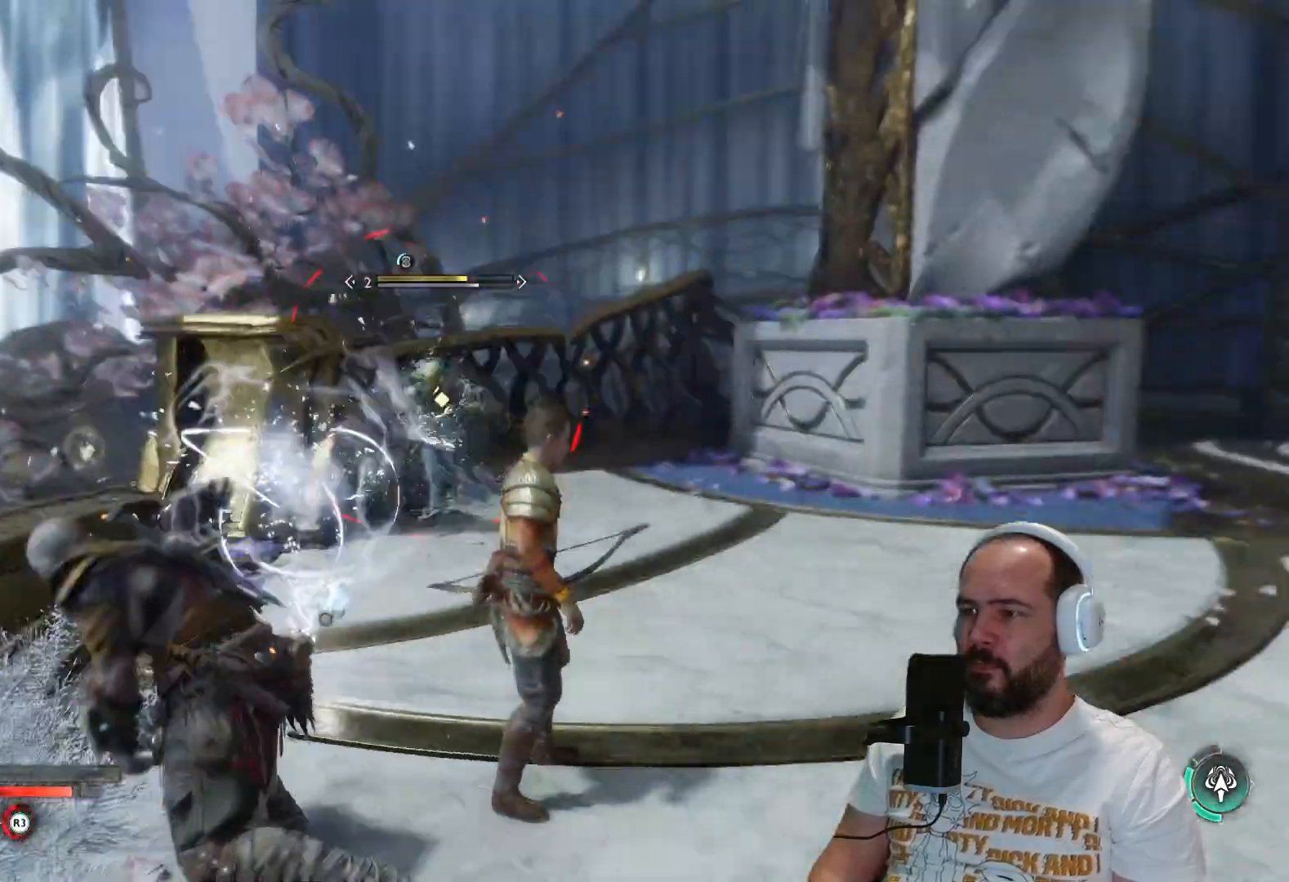
{"dt_ms": 500, "buttons": ["L1"], "left_stick": "up", "right_stick": "center", "events": [[100, "right_stick", "right"], [133, "L1", "down"], [133, "left_stick", "up"], [167, "right_stick", "center"], [250, "L3", "down"], [400, "L3", "up"]]}
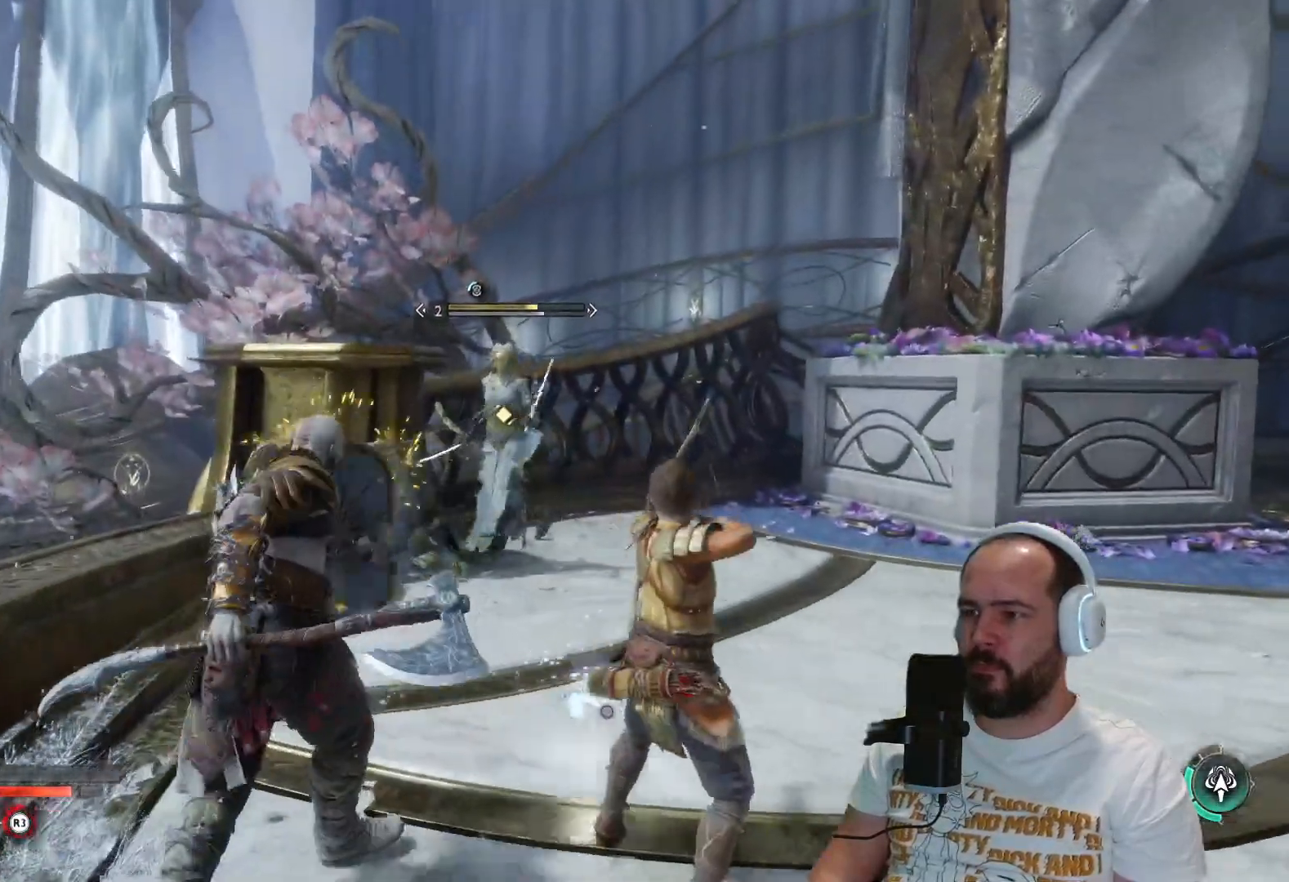
{"dt_ms": 500, "buttons": ["L1"], "left_stick": "down-right", "right_stick": "center", "events": [[83, "left_stick", "right"], [133, "left_stick", "down-right"]]}
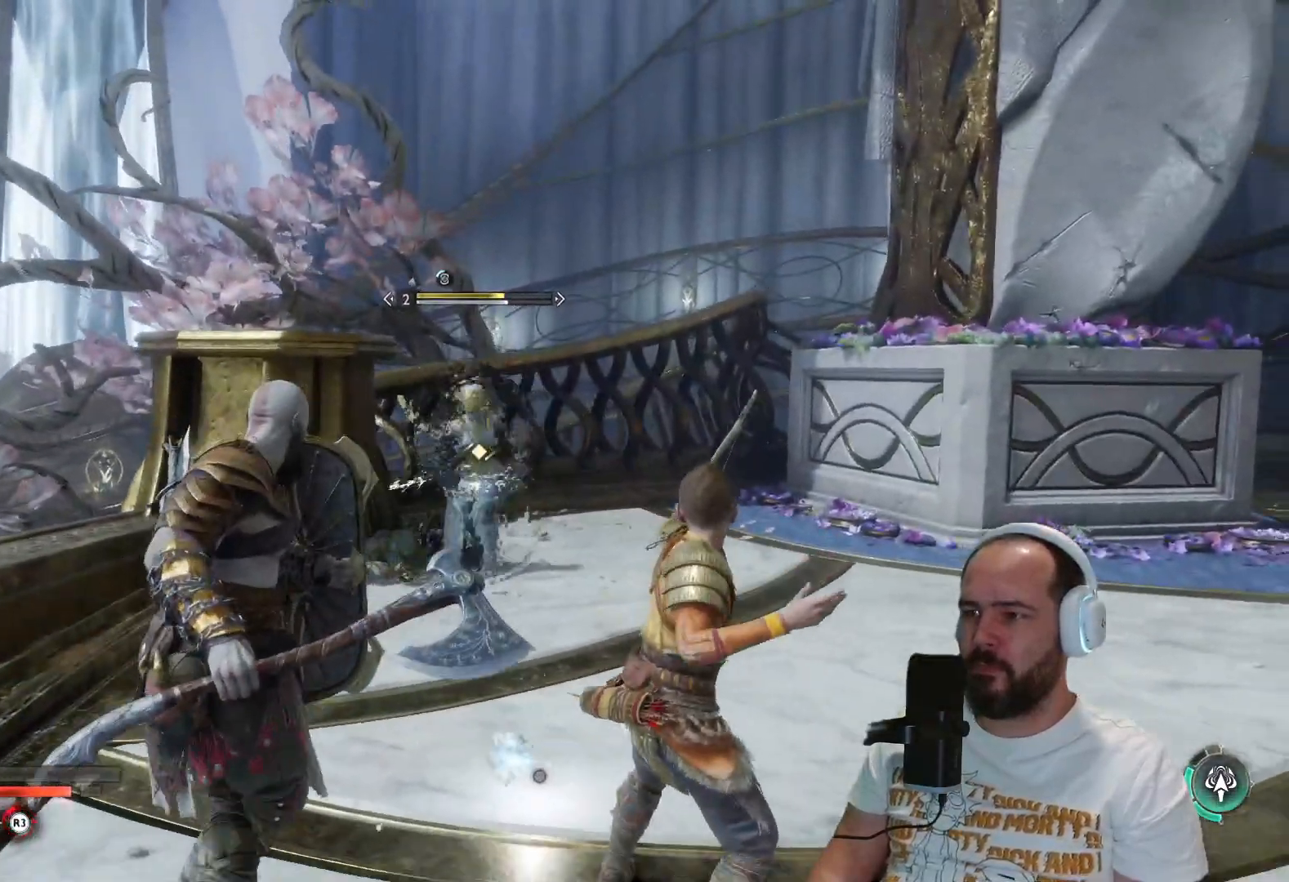
{"dt_ms": 500, "buttons": [], "left_stick": "up-right", "right_stick": "center", "events": [[200, "left_stick", "right"], [267, "L1", "up"], [300, "left_stick", "up-right"]]}
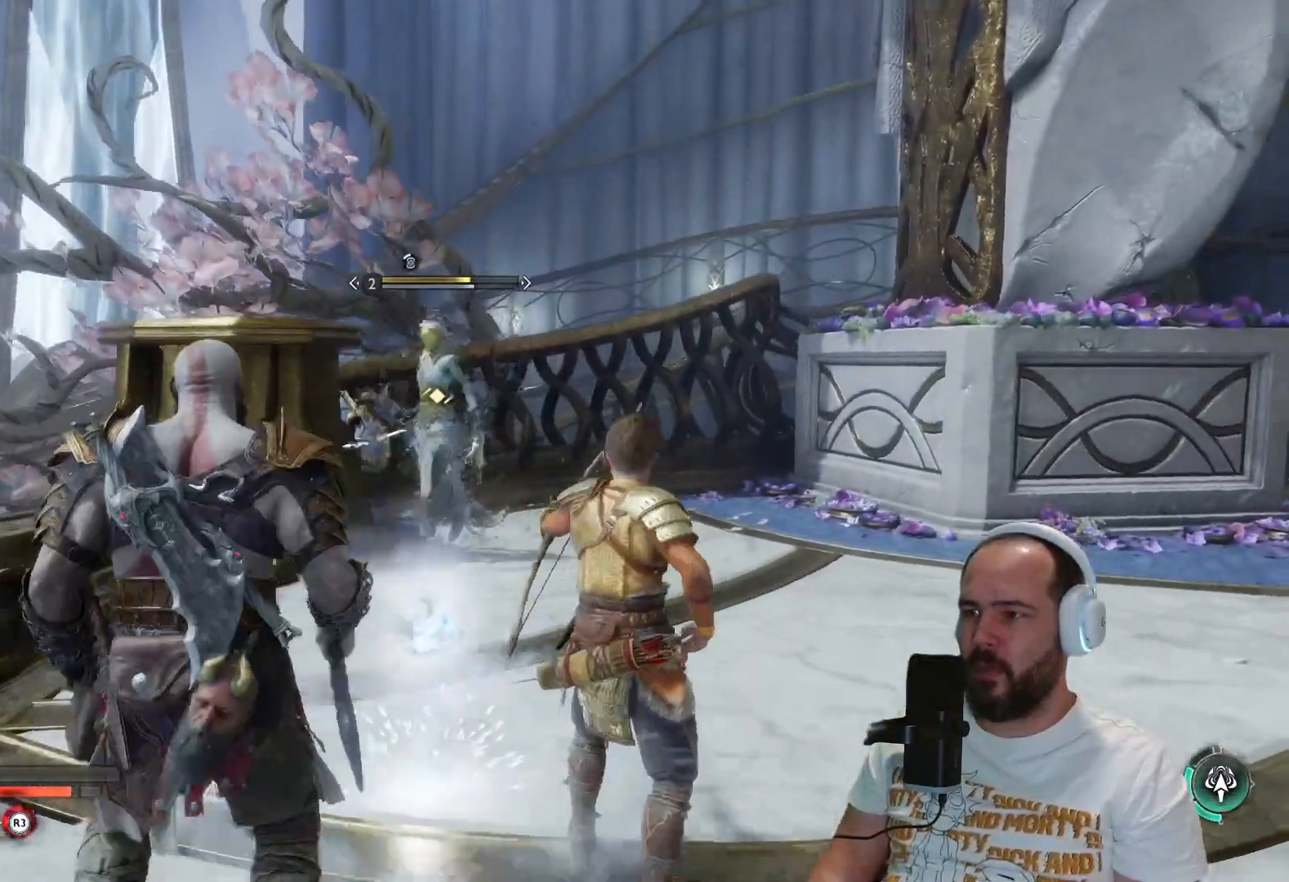
{"dt_ms": 500, "buttons": [], "left_stick": "up", "right_stick": "center", "events": [[300, "left_stick", "up"], [317, "SQUARE", "down"], [467, "SQUARE", "up"]]}
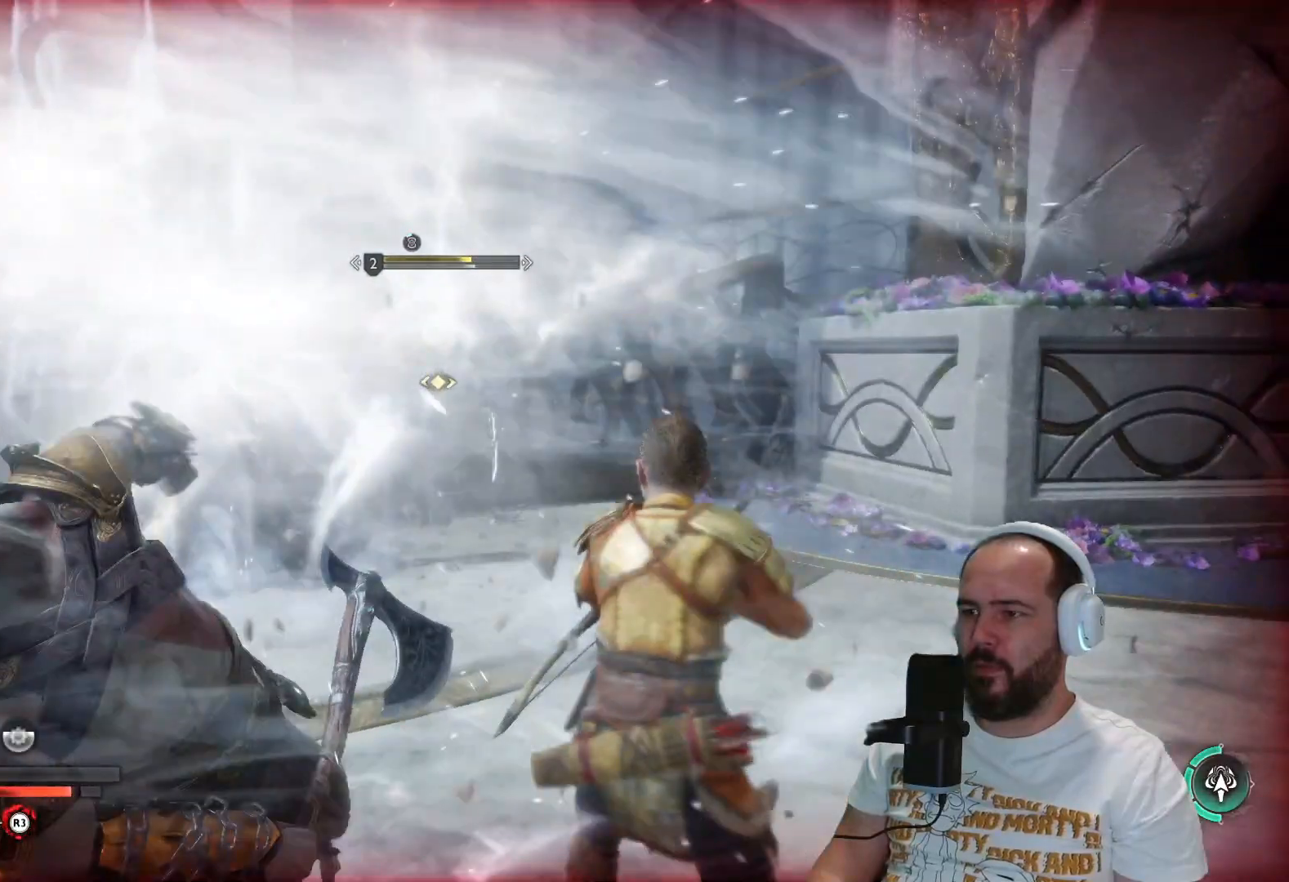
{"dt_ms": 500, "buttons": ["L1"], "left_stick": "down", "right_stick": "center", "events": [[217, "L1", "down"], [400, "left_stick", "down"]]}
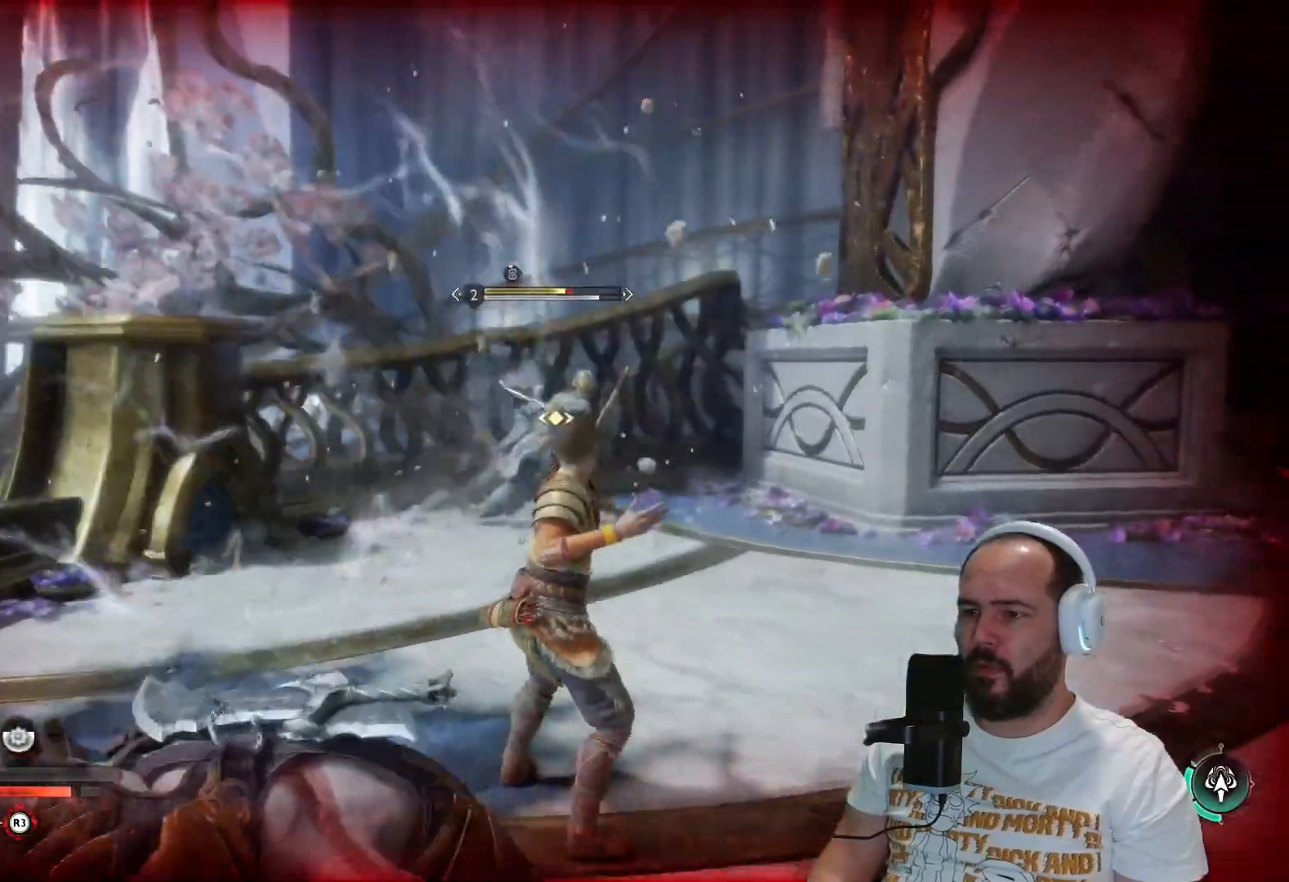
{"dt_ms": 500, "buttons": ["L1"], "left_stick": "down-left", "right_stick": "center", "events": [[300, "left_stick", "down-left"]]}
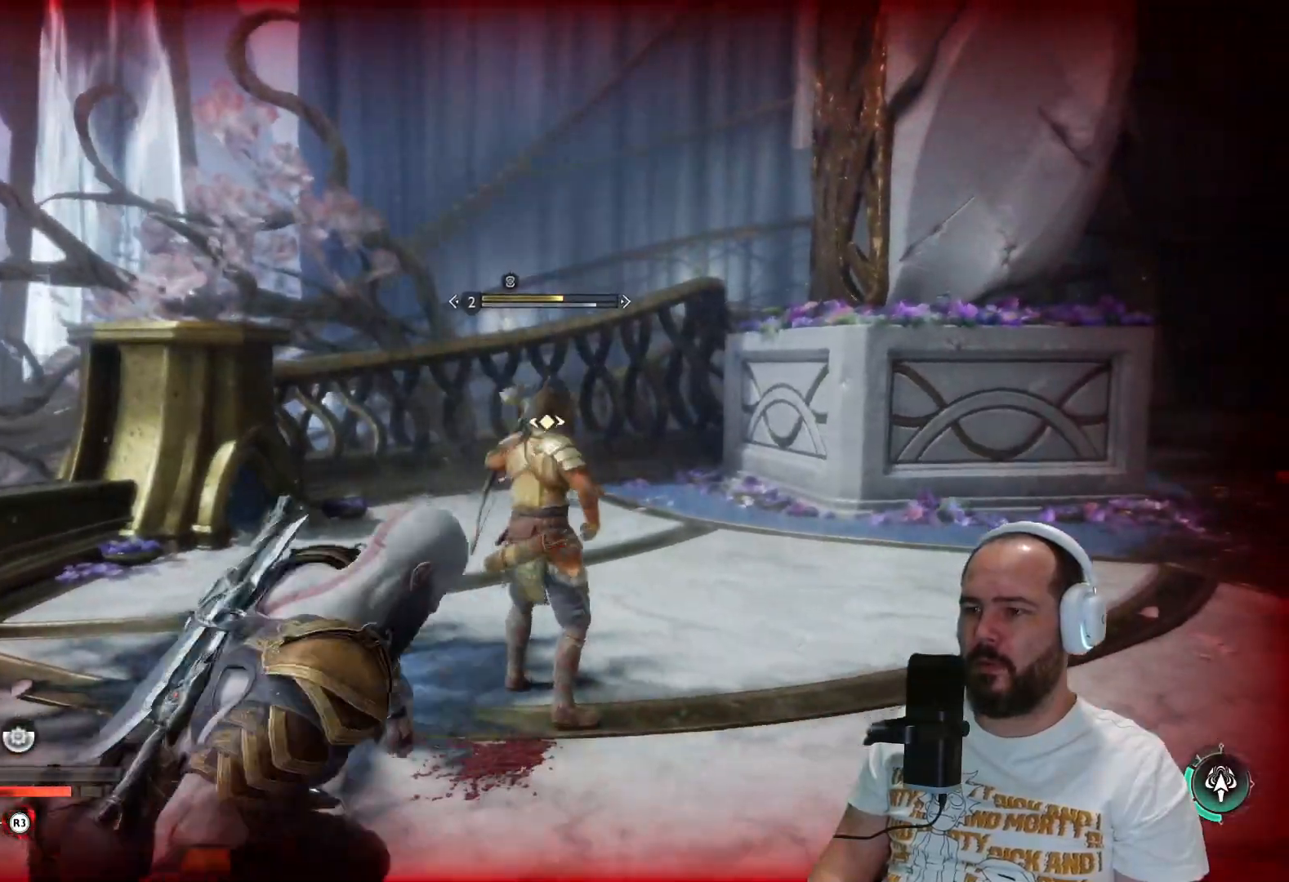
{"dt_ms": 500, "buttons": ["L1"], "left_stick": "down", "right_stick": "center", "events": [[500, "left_stick", "down"]]}
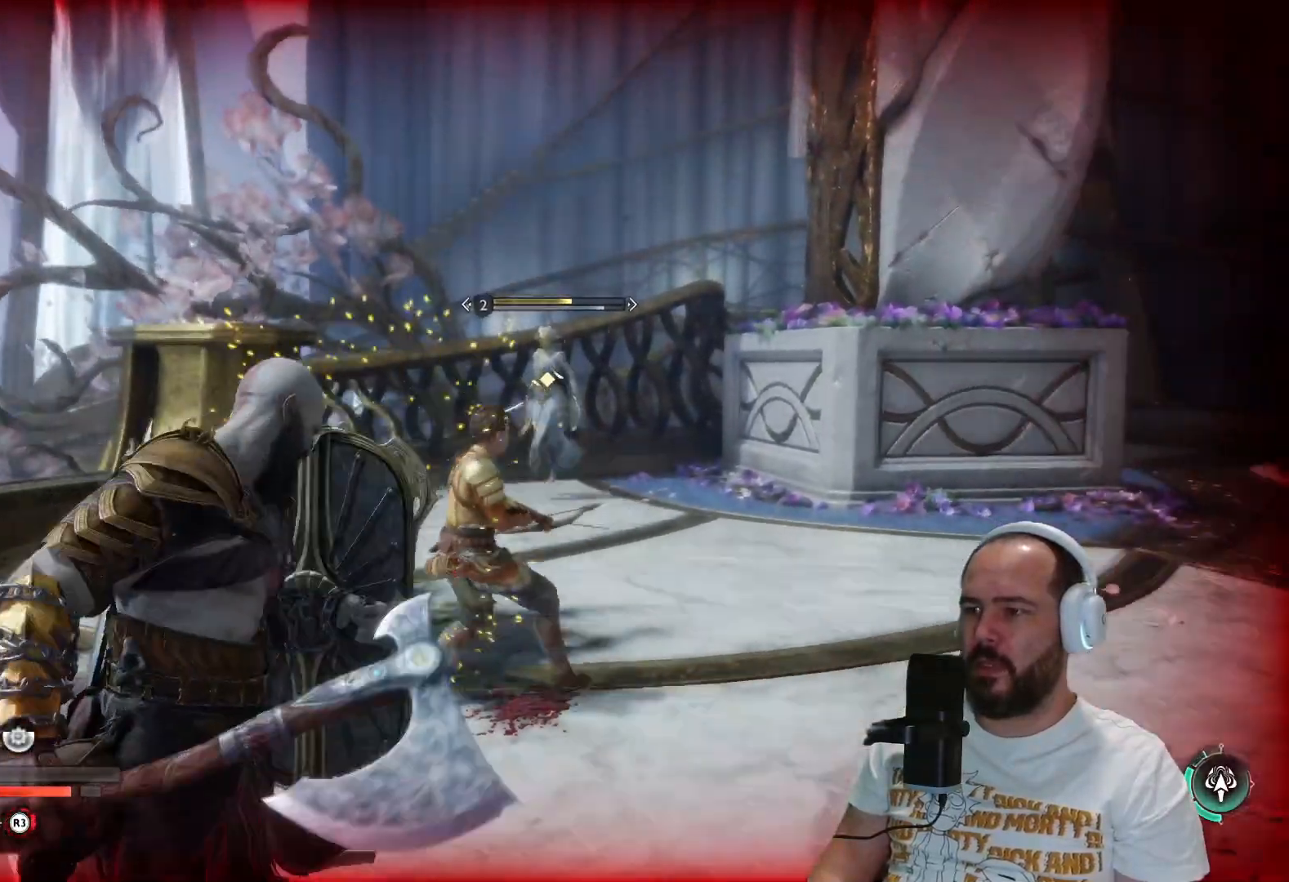
{"dt_ms": 500, "buttons": ["SQUARE", "L1"], "left_stick": "down-right", "right_stick": "center", "events": [[117, "left_stick", "down-right"], [467, "SQUARE", "down"]]}
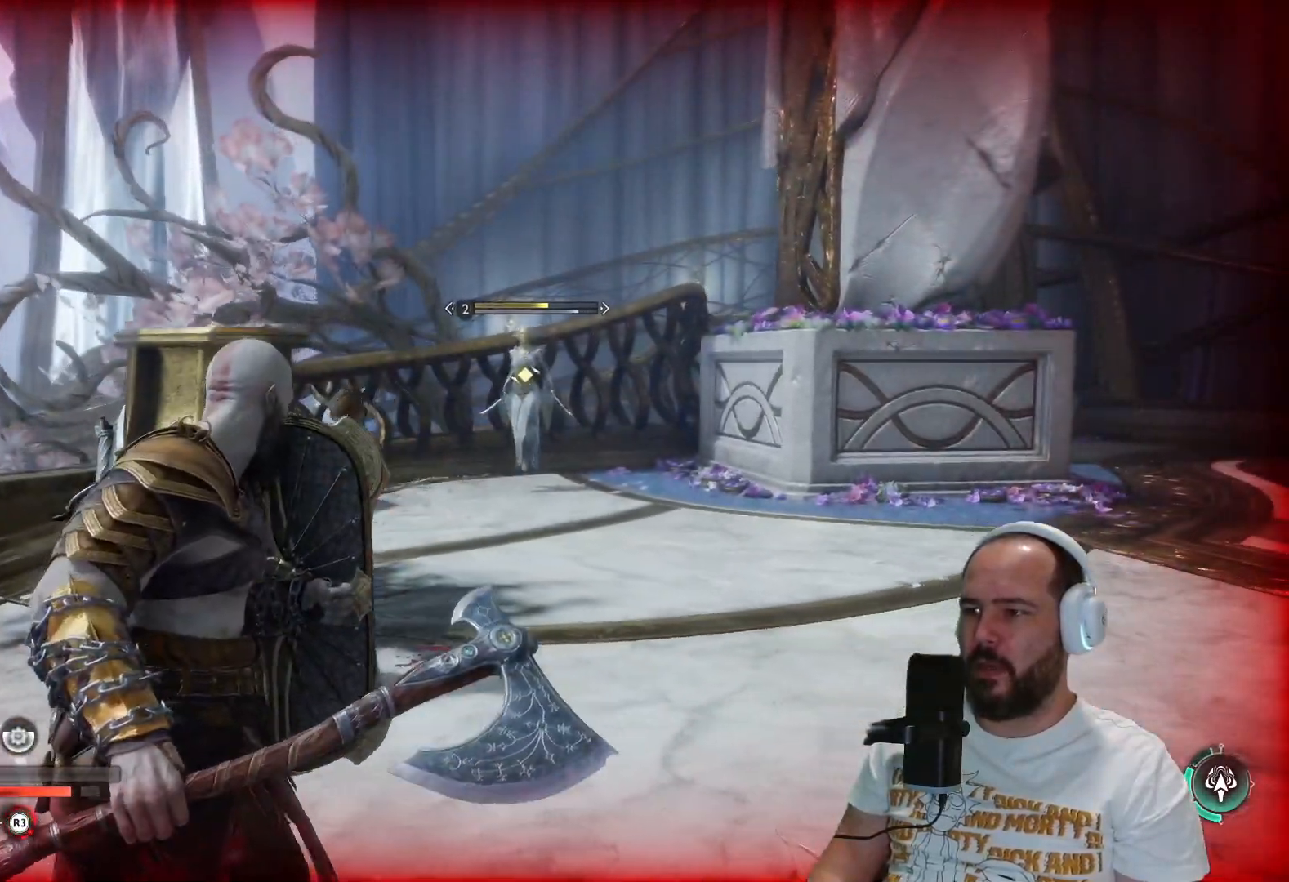
{"dt_ms": 500, "buttons": ["SQUARE", "L1"], "left_stick": "down-right", "right_stick": "center", "events": [[150, "SQUARE", "up"], [217, "SQUARE", "down"], [333, "SQUARE", "up"], [450, "SQUARE", "down"]]}
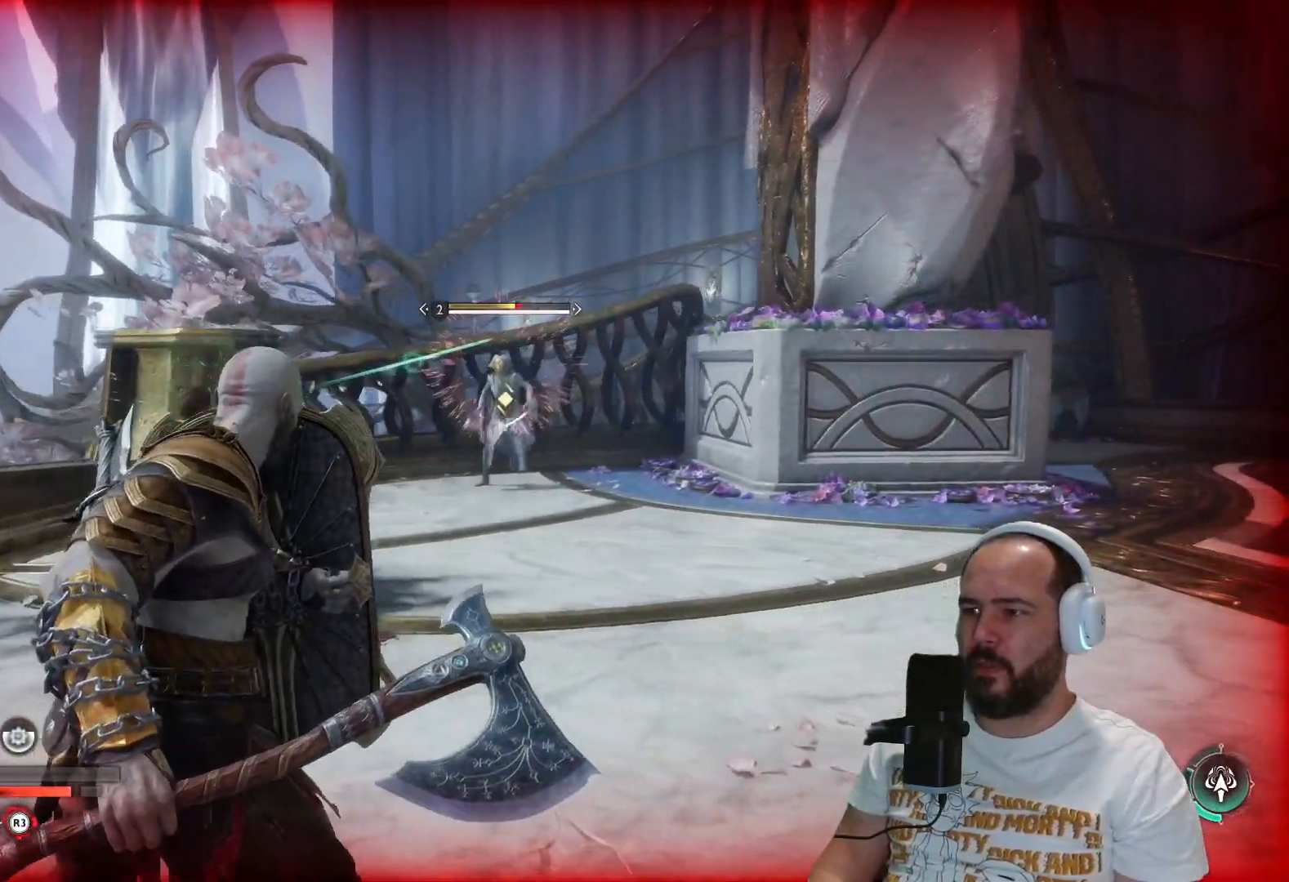
{"dt_ms": 500, "buttons": ["L1"], "left_stick": "right", "right_stick": "center", "events": [[17, "left_stick", "right"], [50, "SQUARE", "up"], [117, "SQUARE", "down"], [250, "SQUARE", "up"], [317, "SQUARE", "down"], [450, "SQUARE", "up"]]}
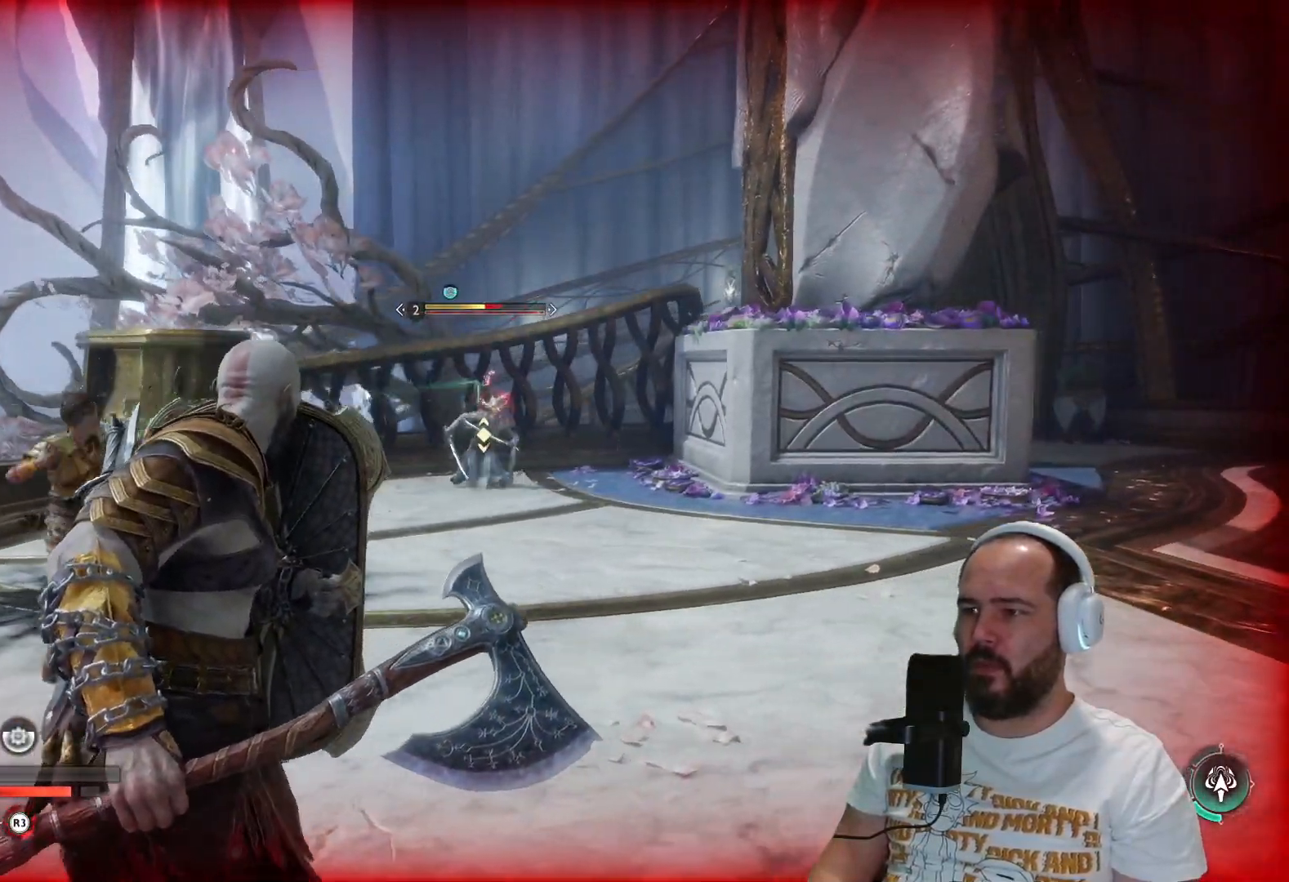
{"dt_ms": 500, "buttons": ["L1"], "left_stick": "up-right", "right_stick": "center", "events": [[183, "left_stick", "down-right"], [367, "left_stick", "right"], [467, "left_stick", "up-right"]]}
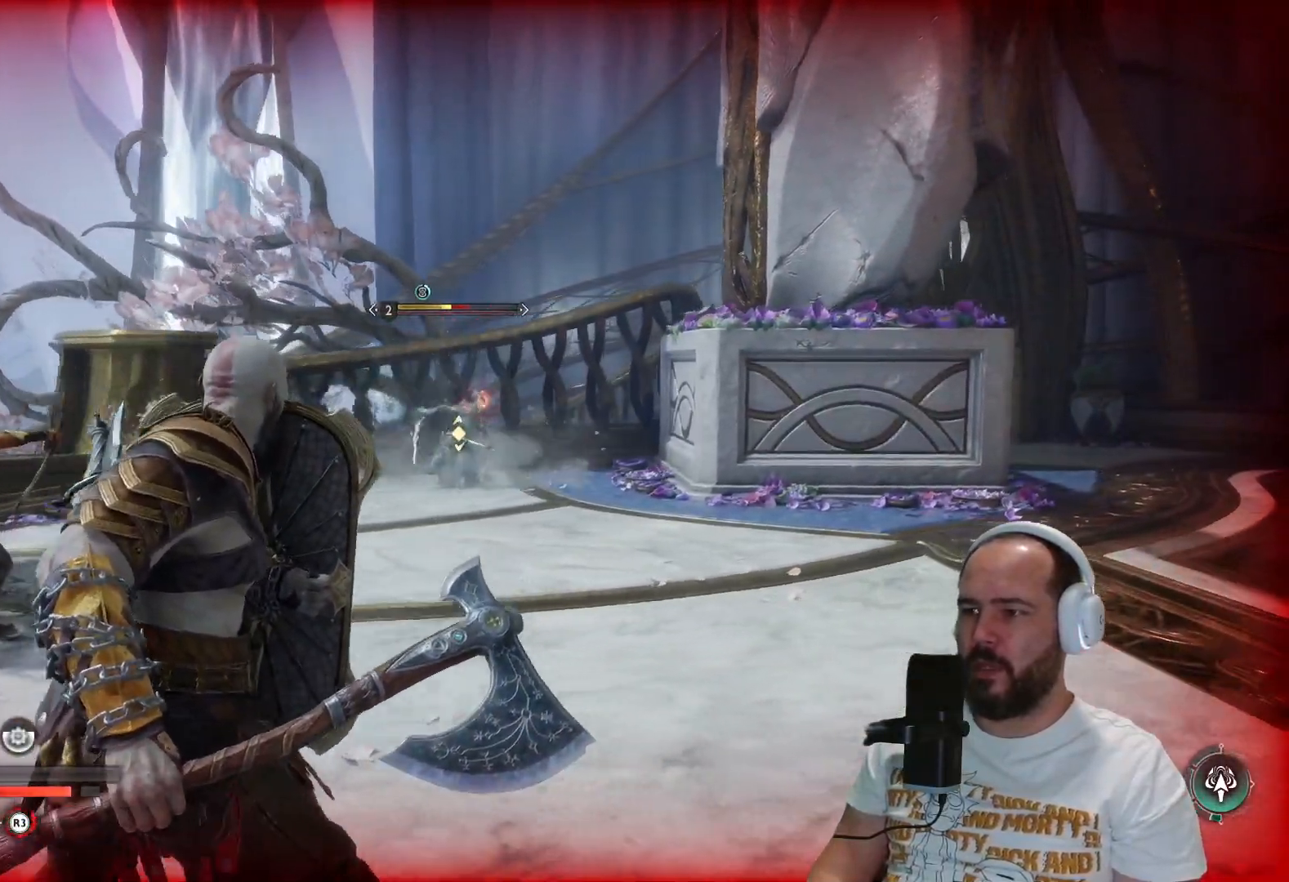
{"dt_ms": 500, "buttons": ["L3"], "left_stick": "up", "right_stick": "center", "events": [[17, "L1", "up"], [83, "left_stick", "up"], [117, "L3", "down"]]}
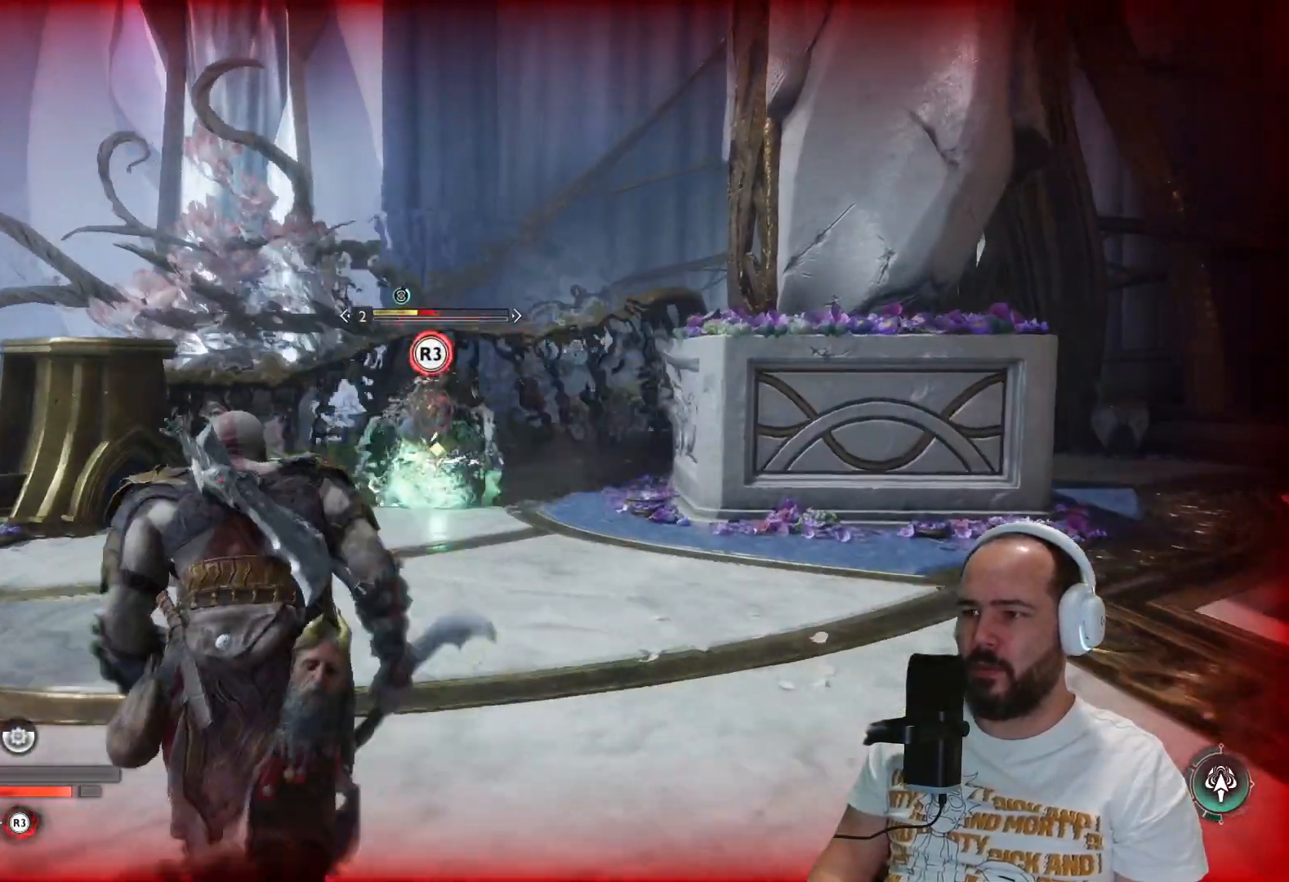
{"dt_ms": 500, "buttons": ["L3", "R3"], "left_stick": "up", "right_stick": "center", "events": [[483, "R3", "down"]]}
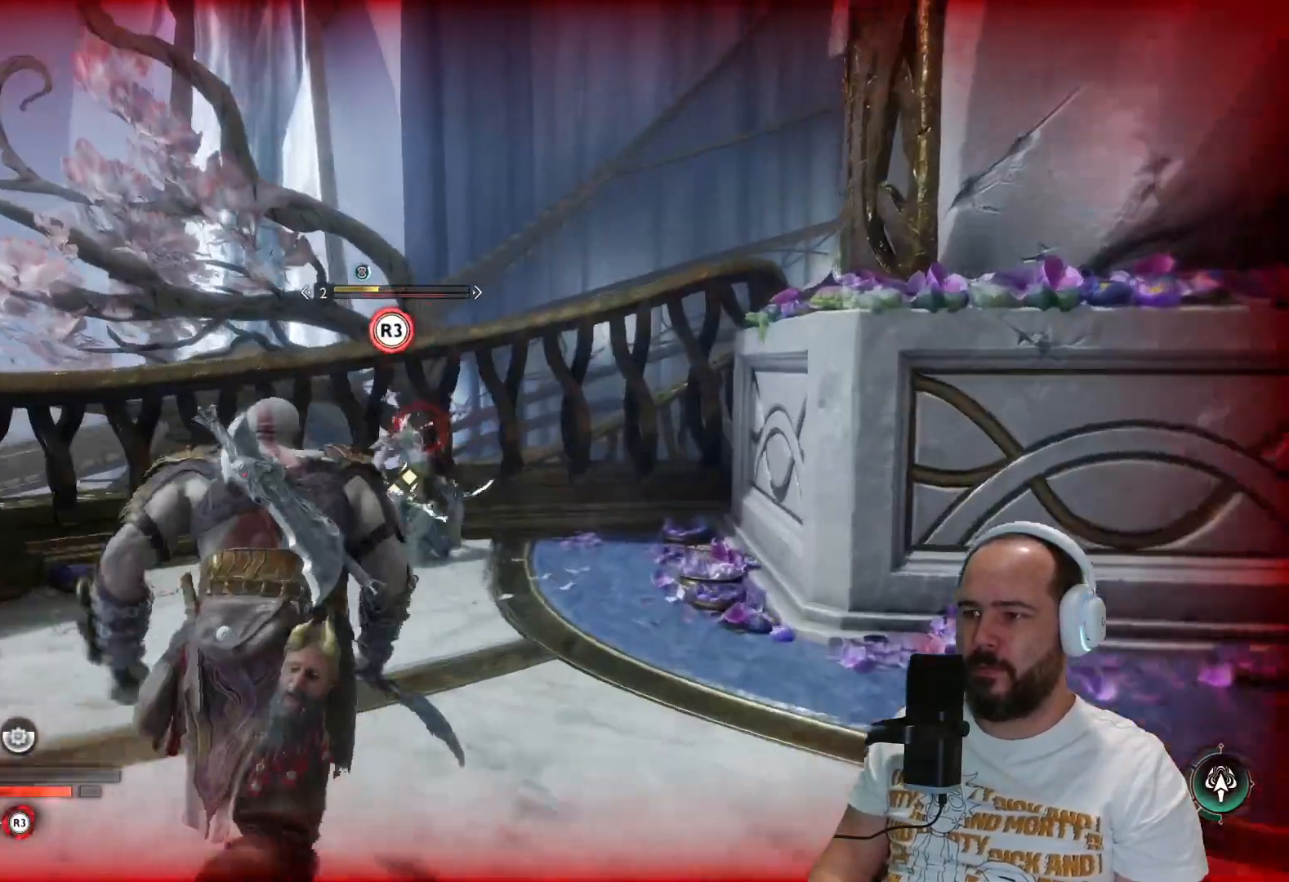
{"dt_ms": 1000, "buttons": [], "left_stick": "center", "right_stick": "center"}